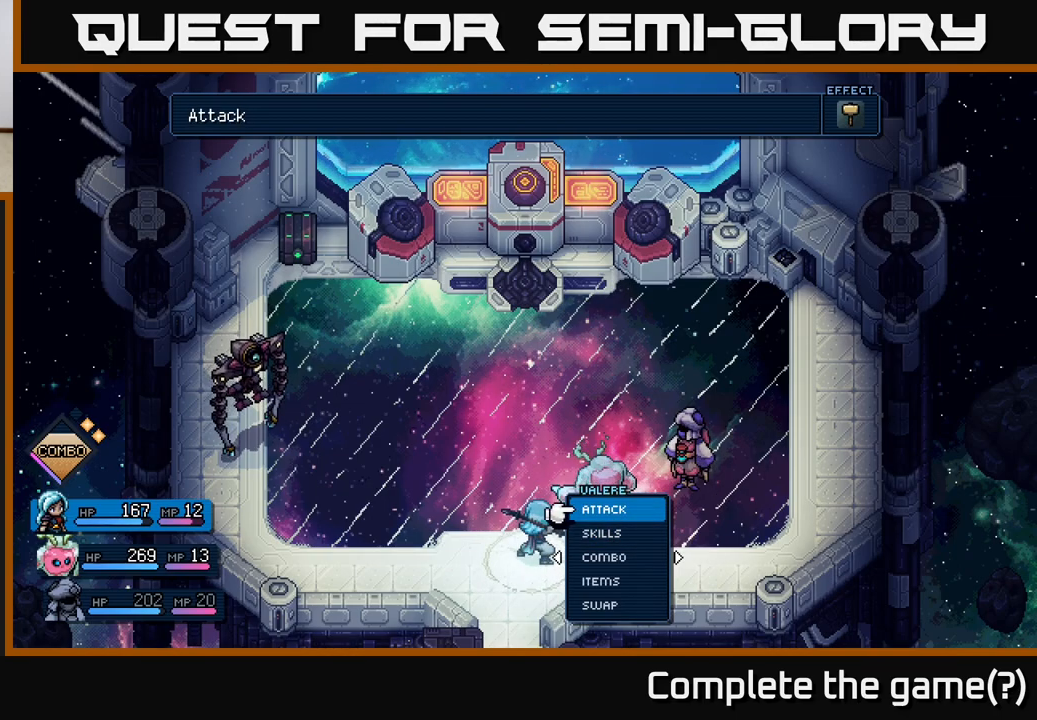
Gameplay with a controller (Xbox layout); each line is a JSON object with the inputs held at the frame after it. "events" lists button and stick changes between this image and that frame as [ms after this image, input, new state], when the widget could be followed in between. Not read: right_stick.
{"buttons": [], "left_stick": "center", "events": []}
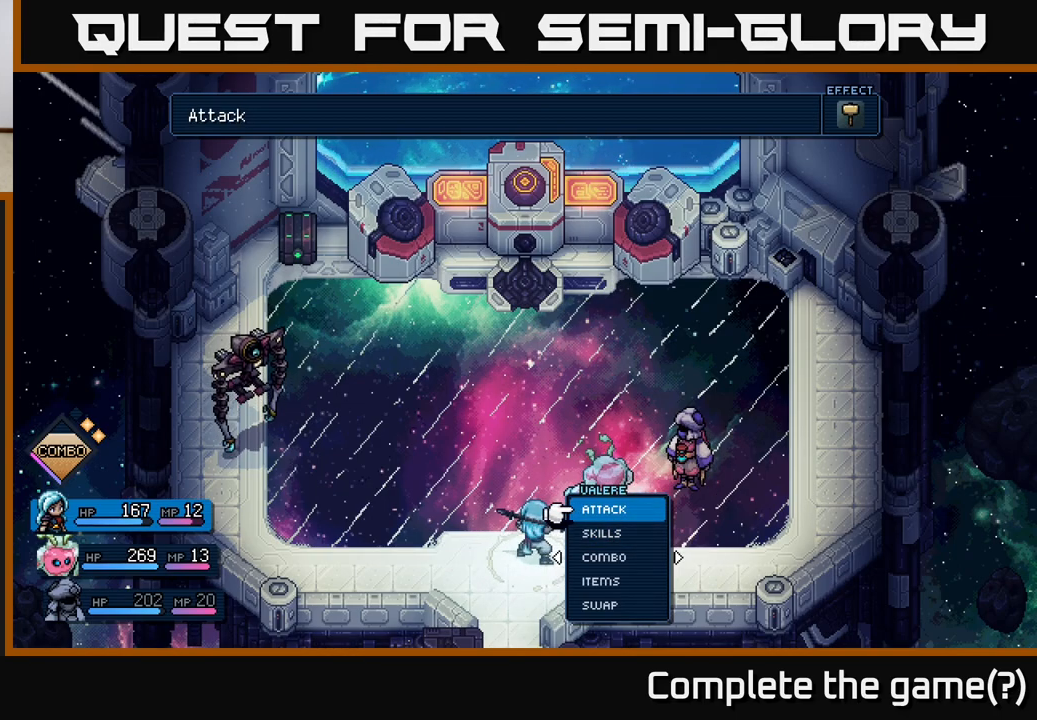
{"buttons": [], "left_stick": "center", "events": []}
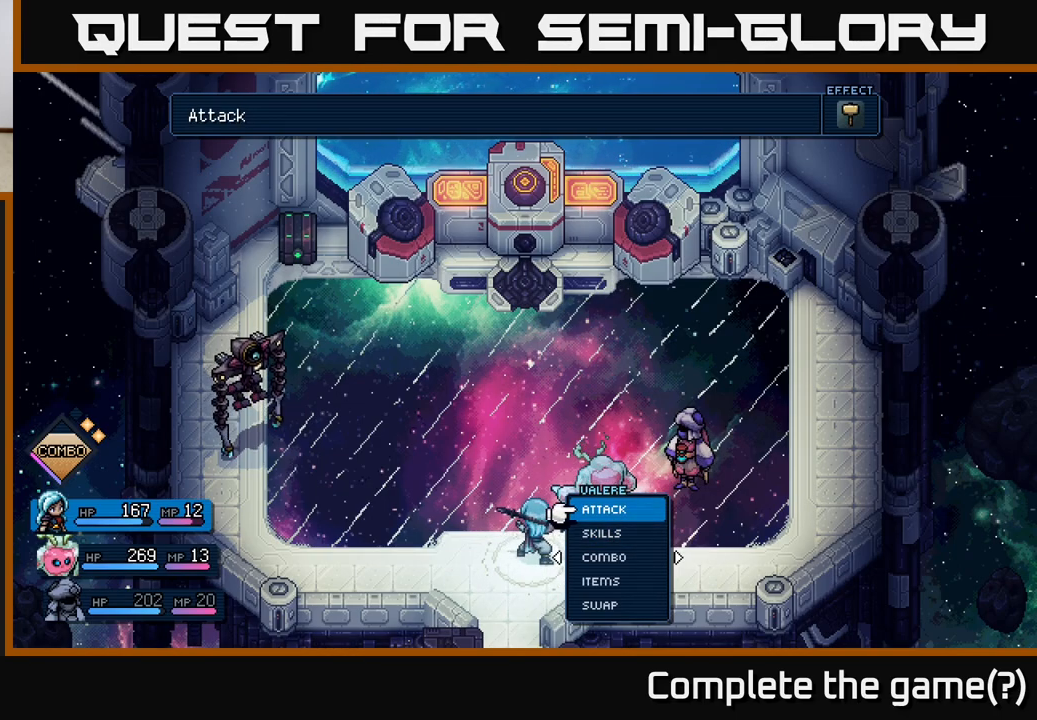
{"buttons": [], "left_stick": "center", "events": [[67, "DPAD_DOWN", "down"], [183, "DPAD_DOWN", "up"]]}
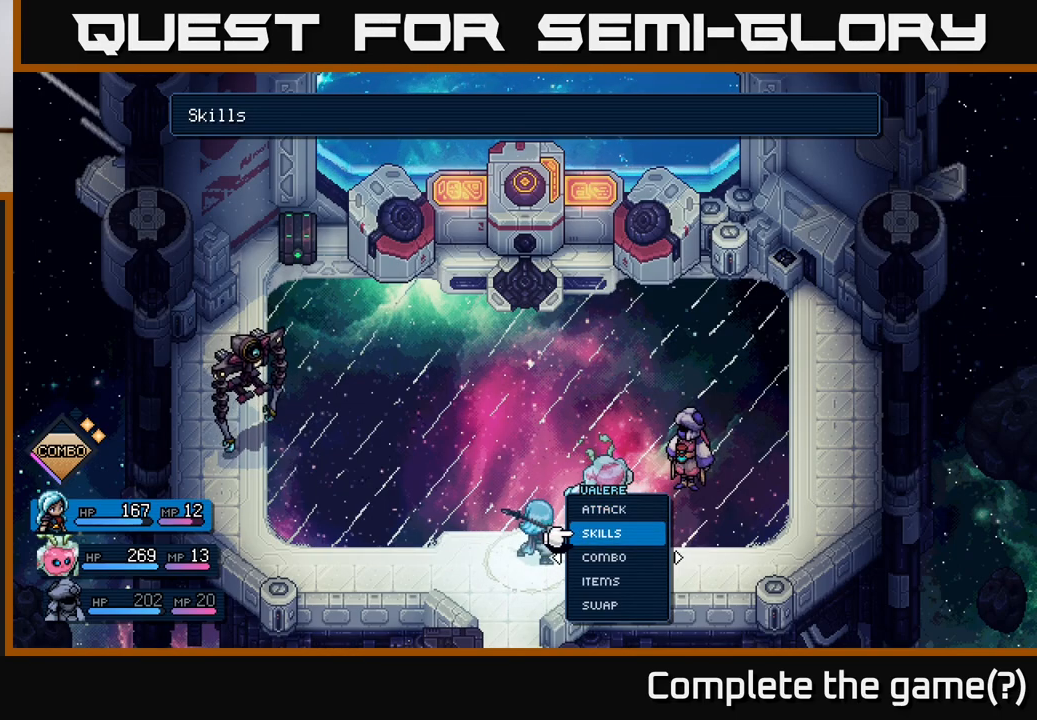
{"buttons": [], "left_stick": "center", "events": [[50, "DPAD_UP", "down"], [167, "DPAD_UP", "up"], [350, "DPAD_RIGHT", "down"], [483, "DPAD_RIGHT", "up"]]}
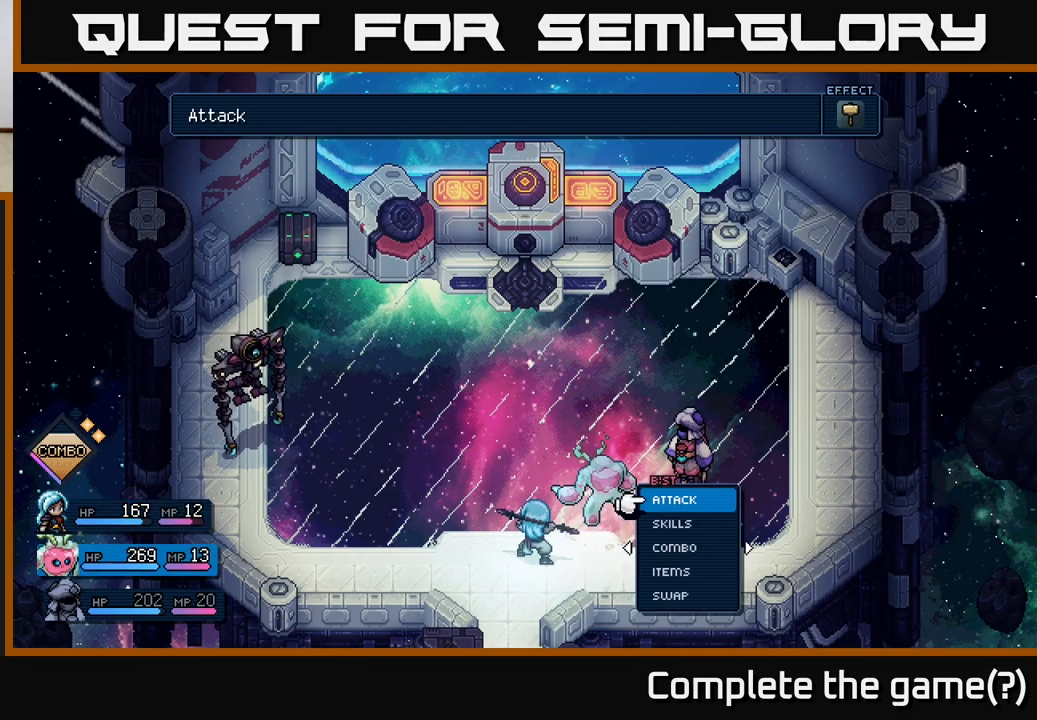
{"buttons": ["A"], "left_stick": "center", "events": [[383, "DPAD_UP", "down"], [500, "A", "down"], [500, "DPAD_UP", "up"]]}
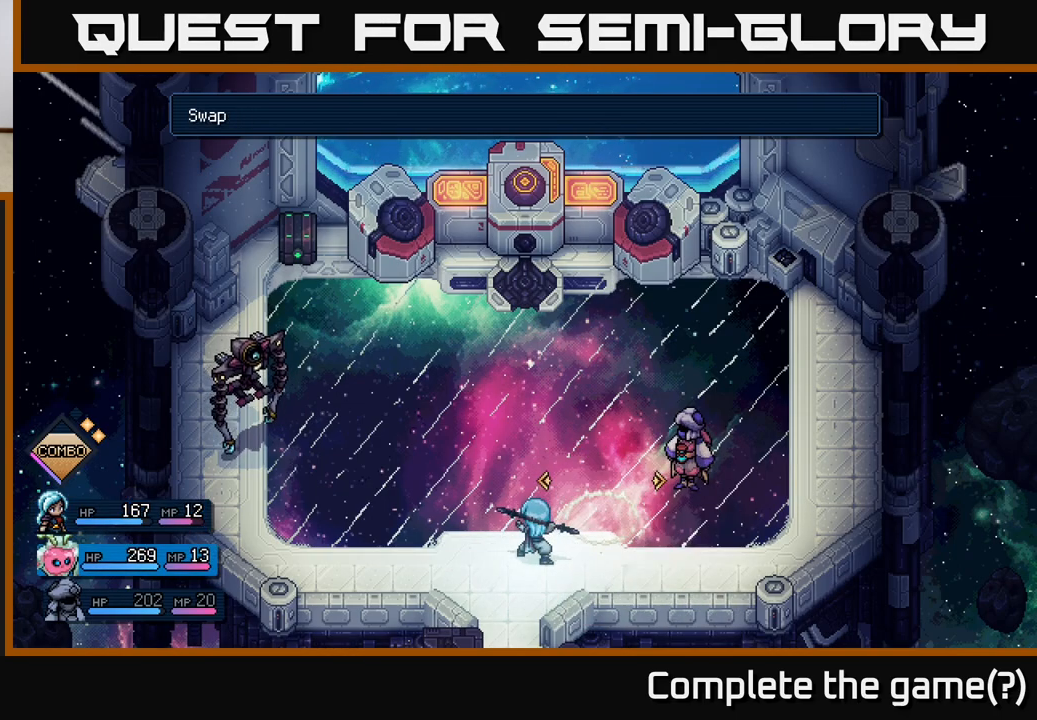
{"buttons": [], "left_stick": "center", "events": [[50, "A", "up"], [217, "DPAD_RIGHT", "down"], [333, "DPAD_RIGHT", "up"]]}
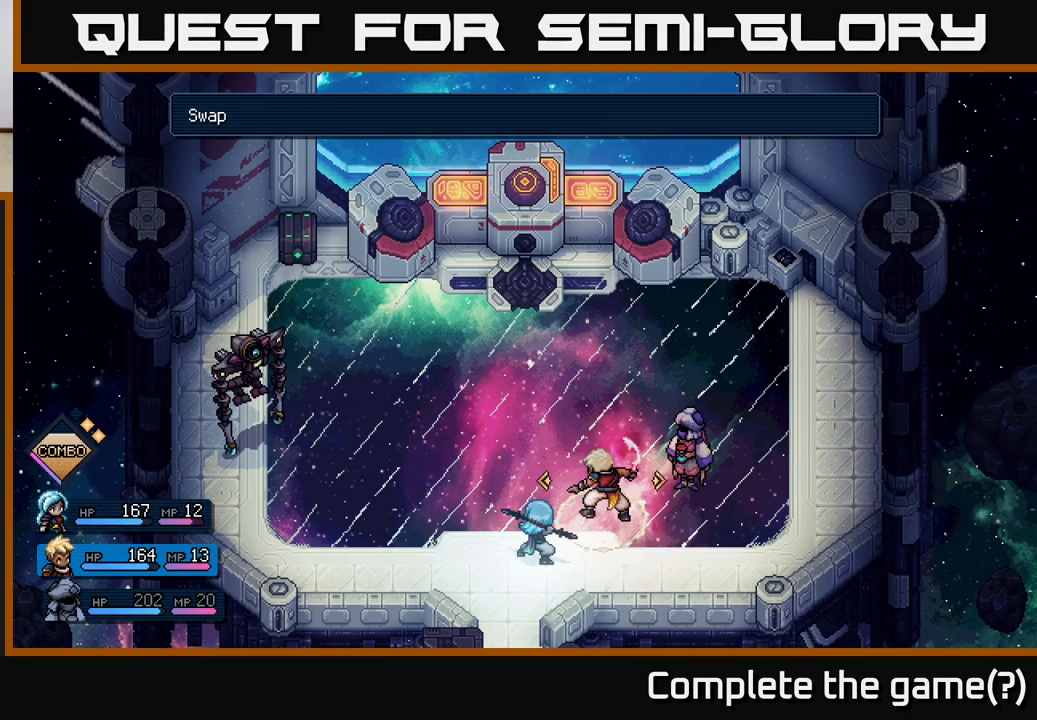
{"buttons": [], "left_stick": "center", "events": [[250, "DPAD_LEFT", "down"], [350, "DPAD_LEFT", "up"]]}
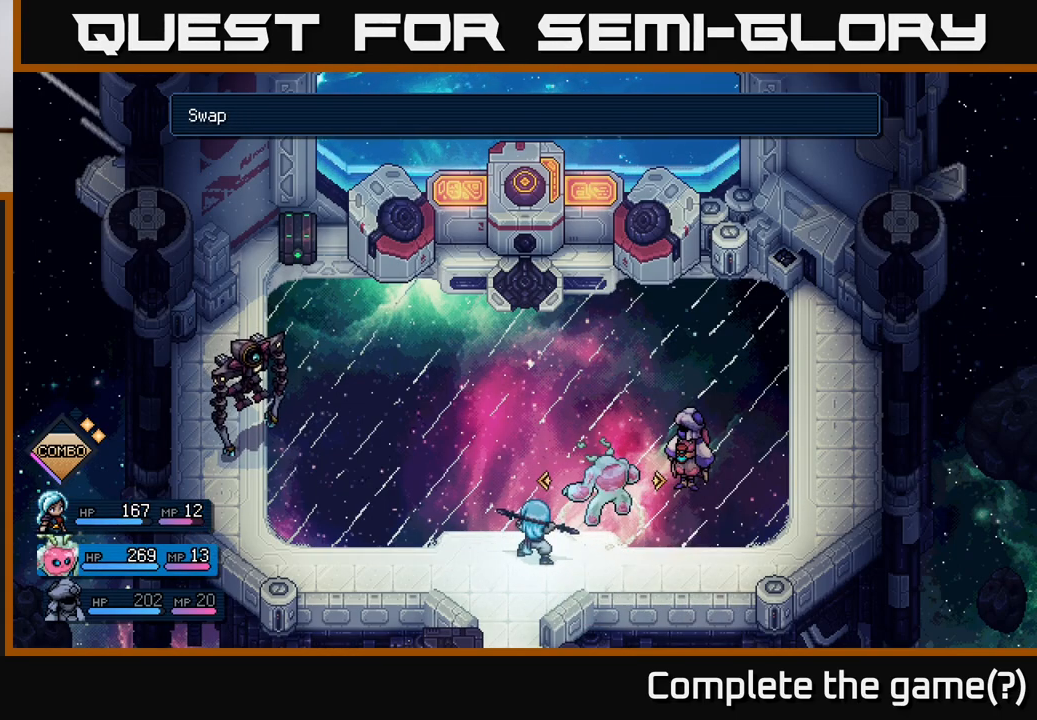
{"buttons": [], "left_stick": "center", "events": [[300, "DPAD_RIGHT", "down"], [450, "DPAD_RIGHT", "up"]]}
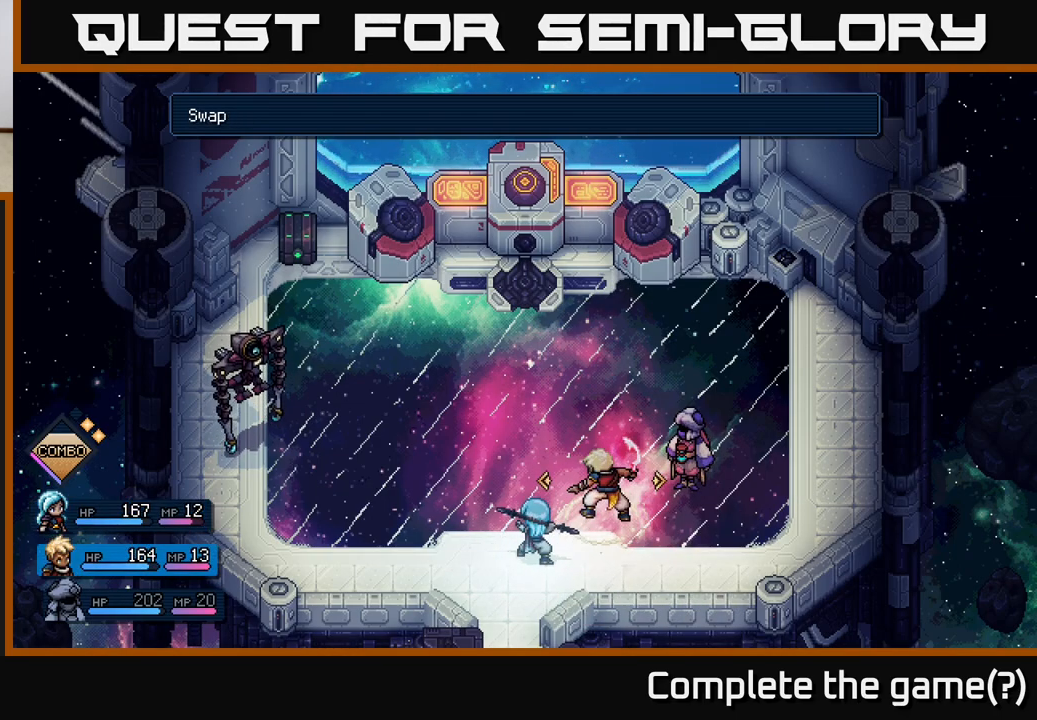
{"buttons": [], "left_stick": "center", "events": [[100, "A", "down"], [167, "A", "up"]]}
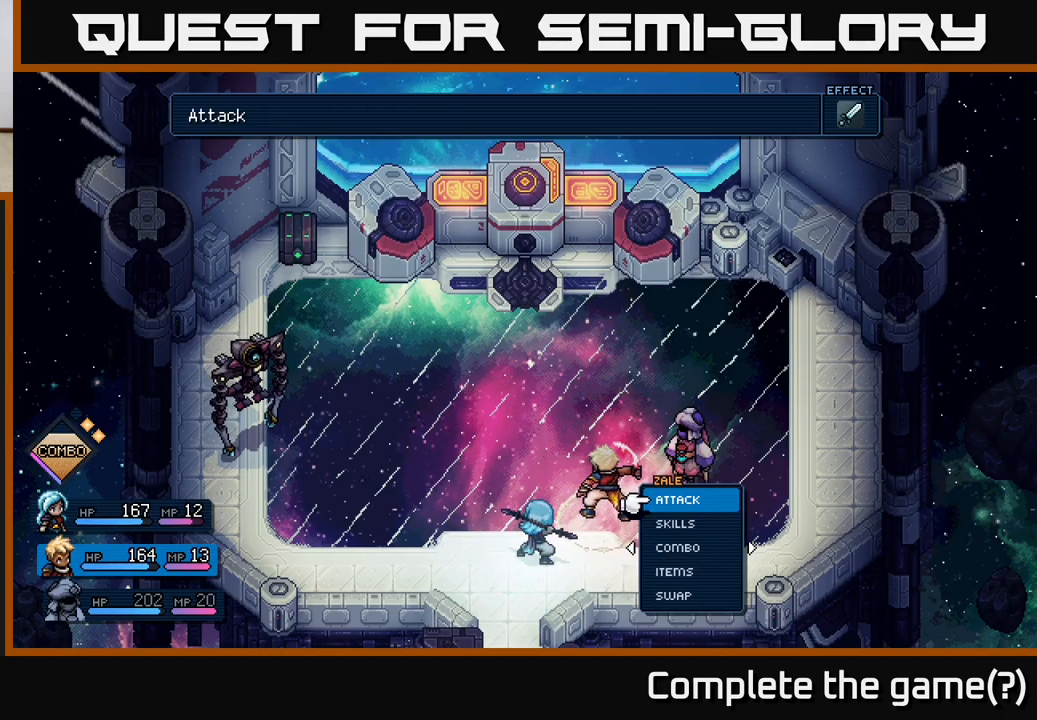
{"buttons": [], "left_stick": "center", "events": [[183, "DPAD_RIGHT", "down"], [300, "DPAD_RIGHT", "up"]]}
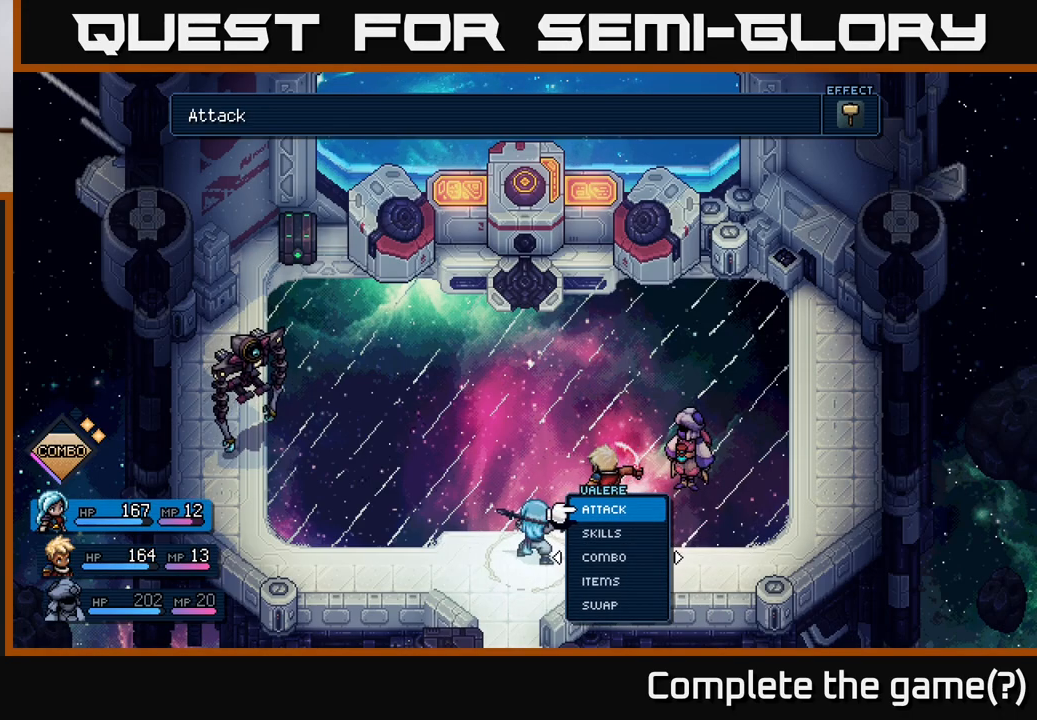
{"buttons": [], "left_stick": "center", "events": [[150, "DPAD_LEFT", "down"], [267, "DPAD_LEFT", "up"]]}
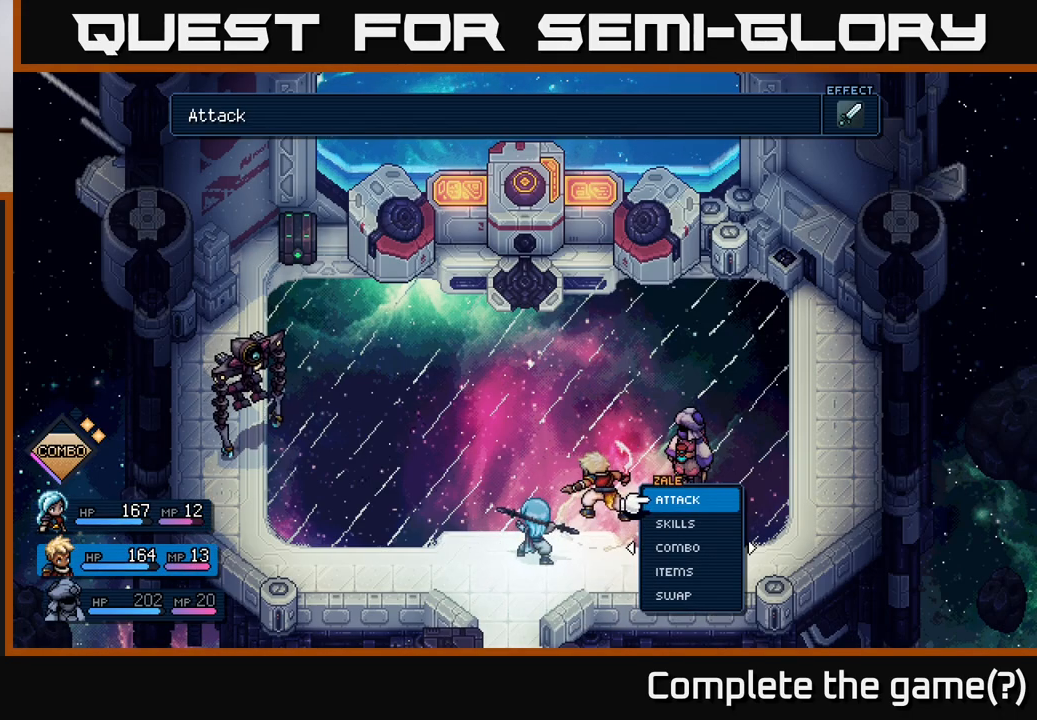
{"buttons": [], "left_stick": "center", "events": [[83, "DPAD_RIGHT", "down"], [217, "DPAD_RIGHT", "up"]]}
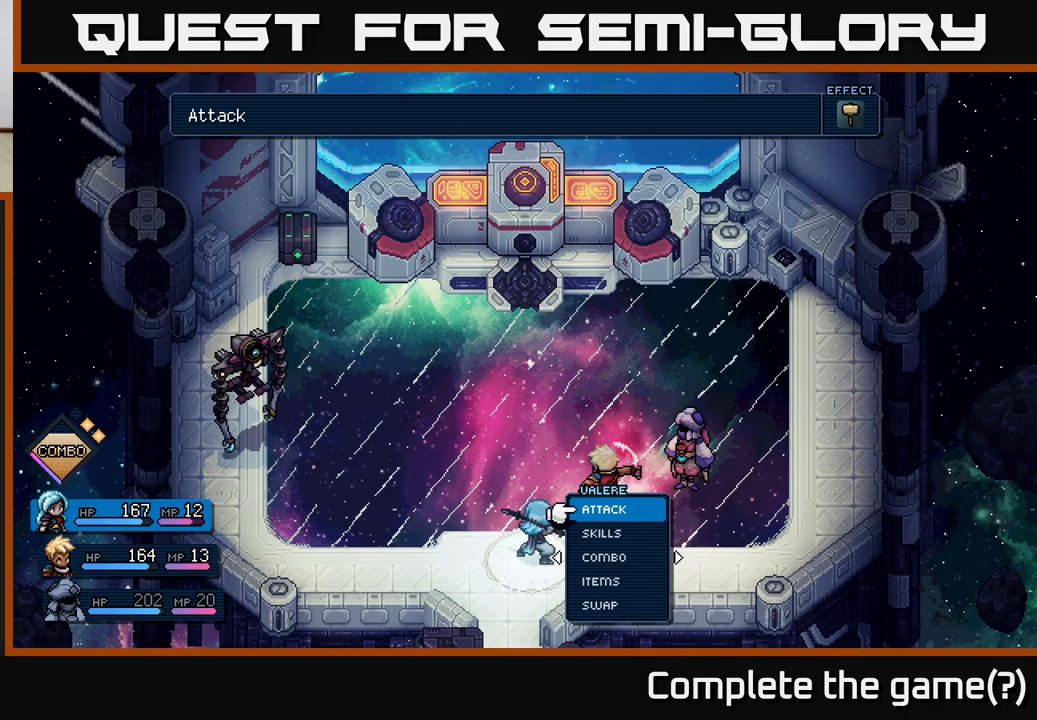
{"buttons": ["DPAD_DOWN"], "left_stick": "center", "events": [[117, "DPAD_RIGHT", "down"], [233, "DPAD_RIGHT", "up"], [450, "DPAD_DOWN", "down"]]}
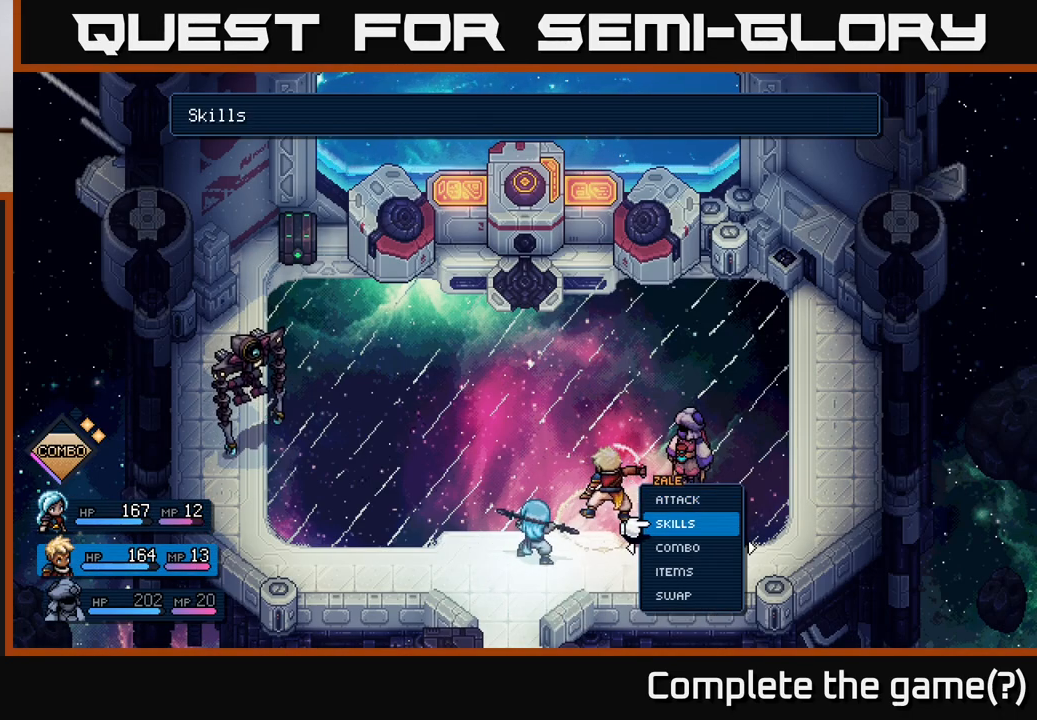
{"buttons": [], "left_stick": "center", "events": [[67, "DPAD_DOWN", "up"], [300, "DPAD_DOWN", "down"], [367, "A", "down"], [417, "DPAD_DOWN", "up"], [467, "A", "up"]]}
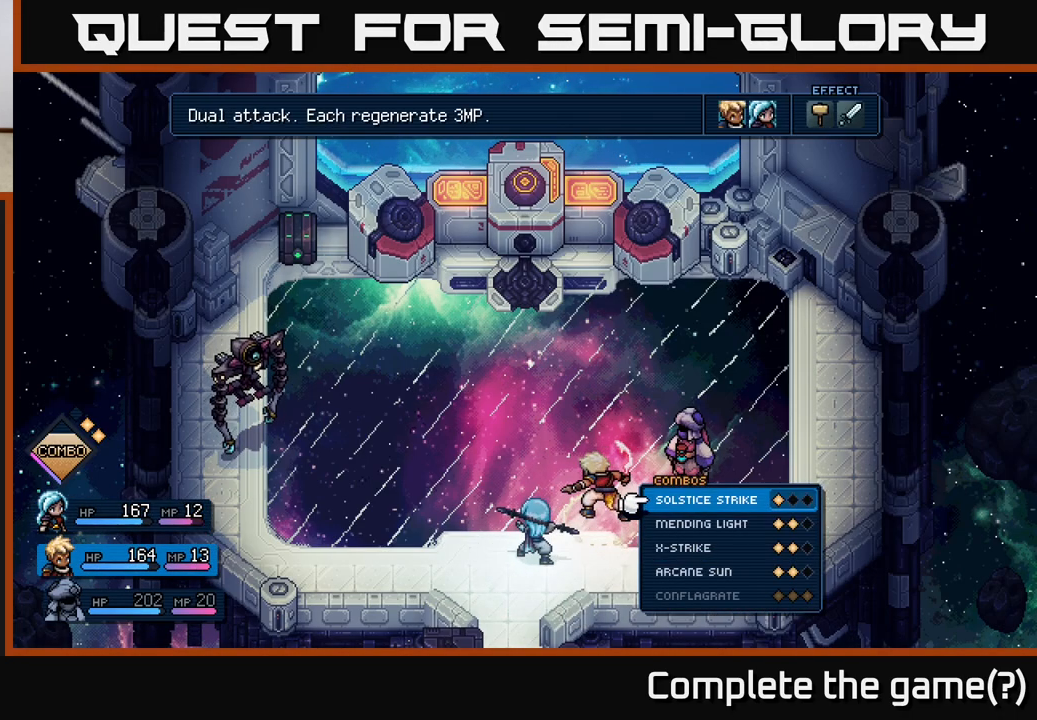
{"buttons": [], "left_stick": "center", "events": [[167, "DPAD_DOWN", "down"], [250, "DPAD_DOWN", "up"], [417, "A", "down"], [483, "A", "up"]]}
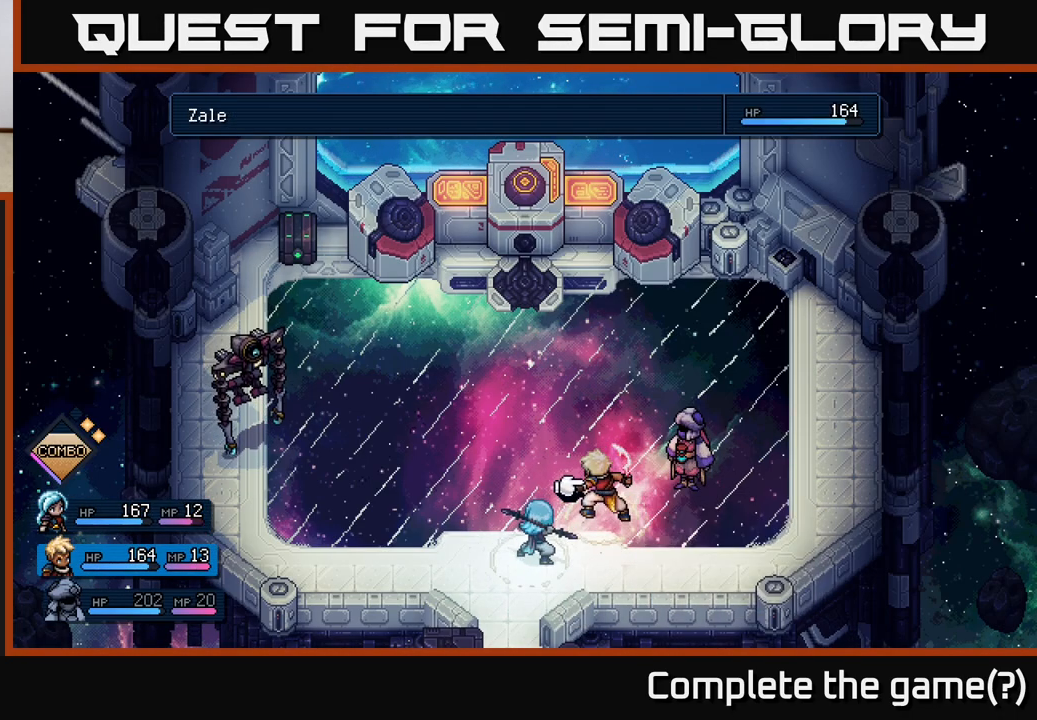
{"buttons": [], "left_stick": "center", "events": [[133, "A", "down"], [200, "A", "up"]]}
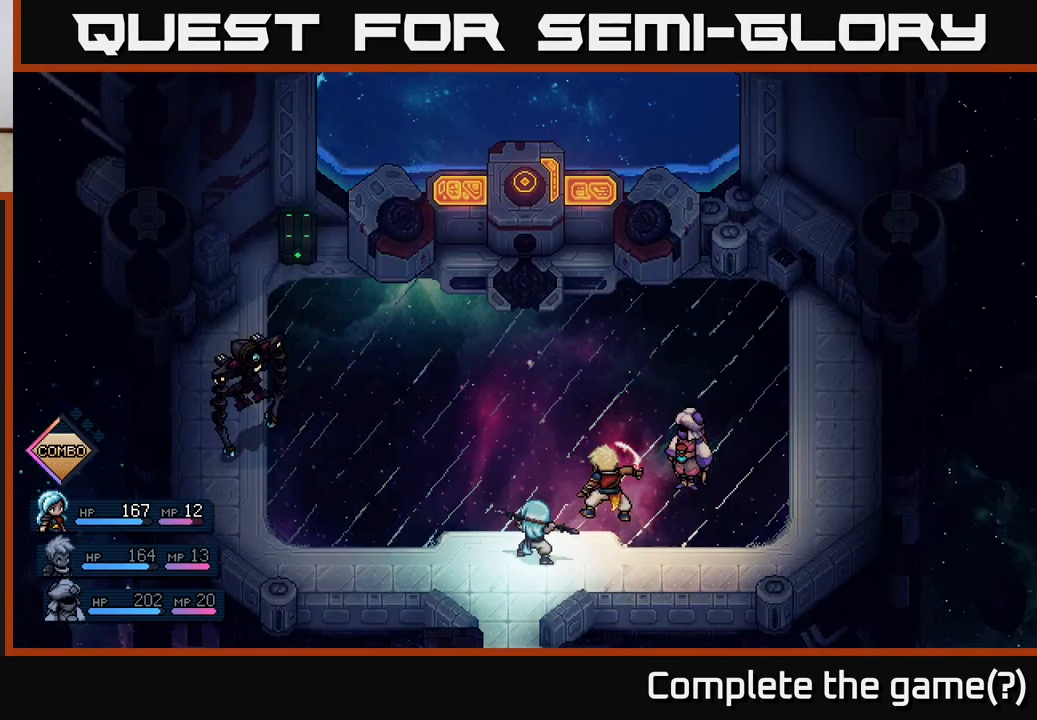
{"buttons": [], "left_stick": "center", "events": []}
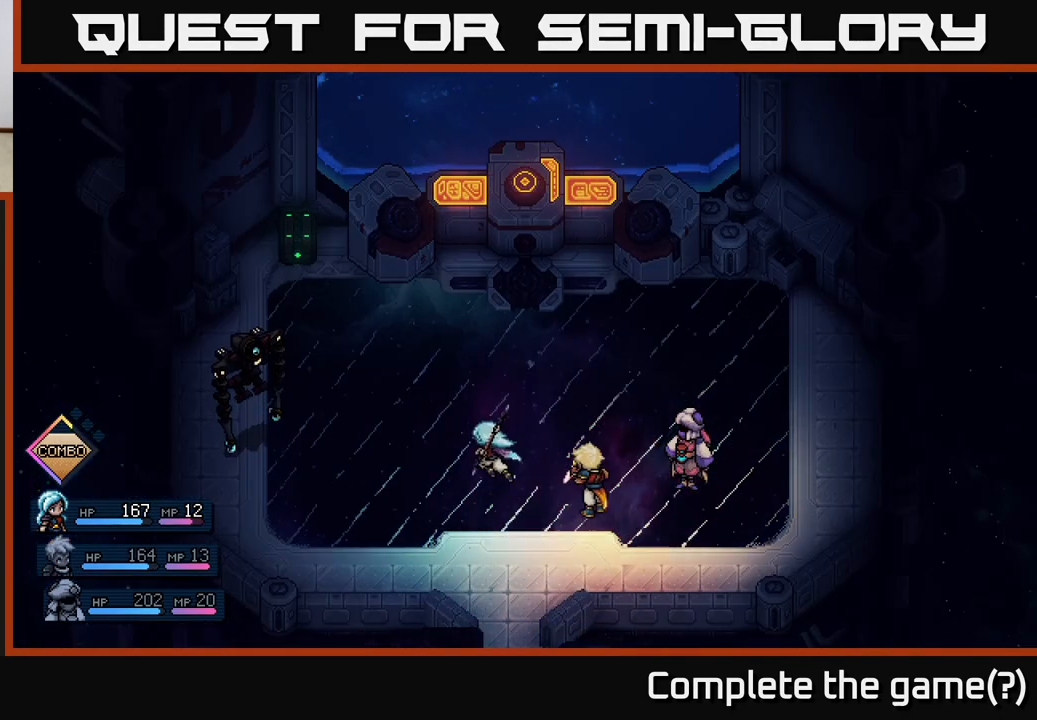
{"buttons": ["R2"], "left_stick": "center", "events": [[417, "R2", "down"]]}
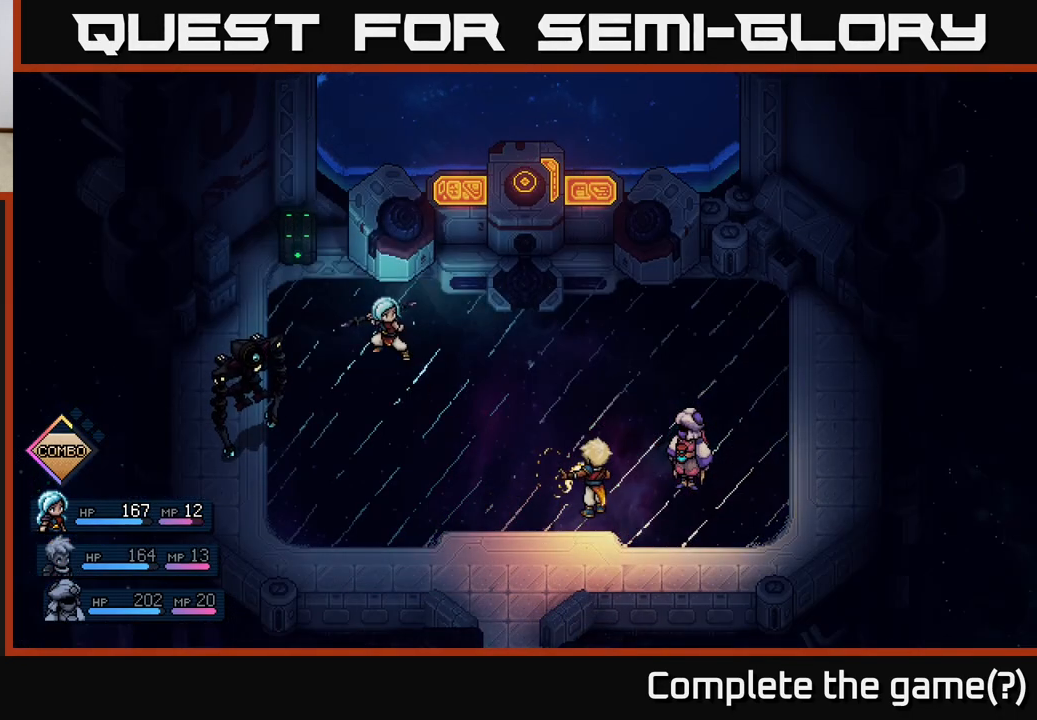
{"buttons": ["R2"], "left_stick": "center", "events": []}
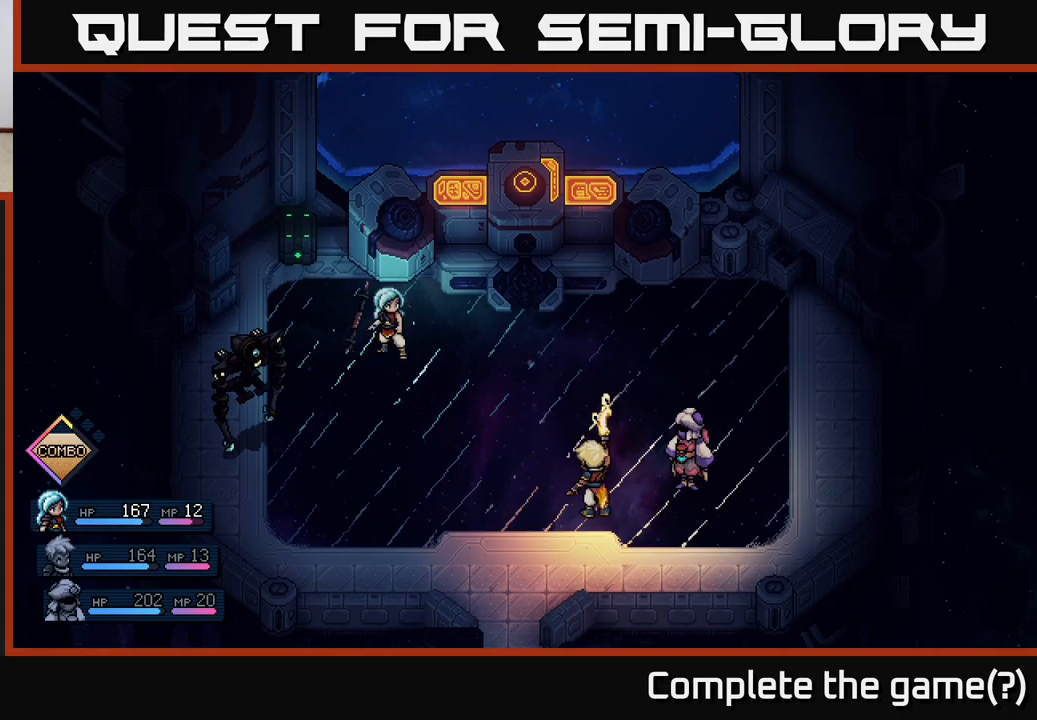
{"buttons": [], "left_stick": "center", "events": [[450, "R2", "up"]]}
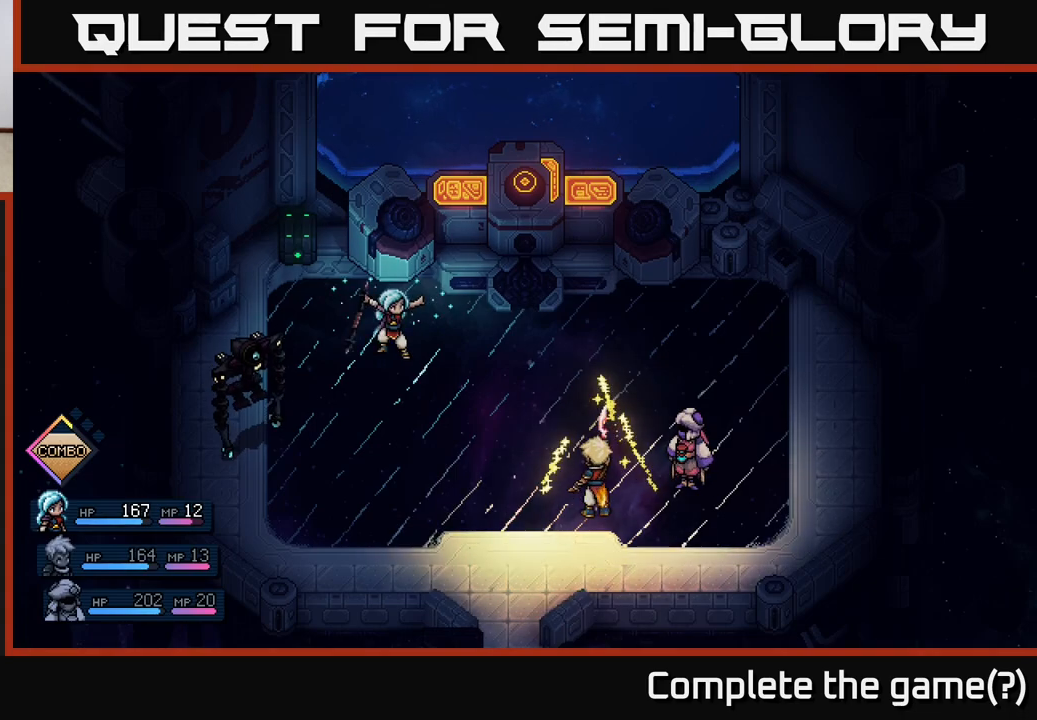
{"buttons": [], "left_stick": "center", "events": []}
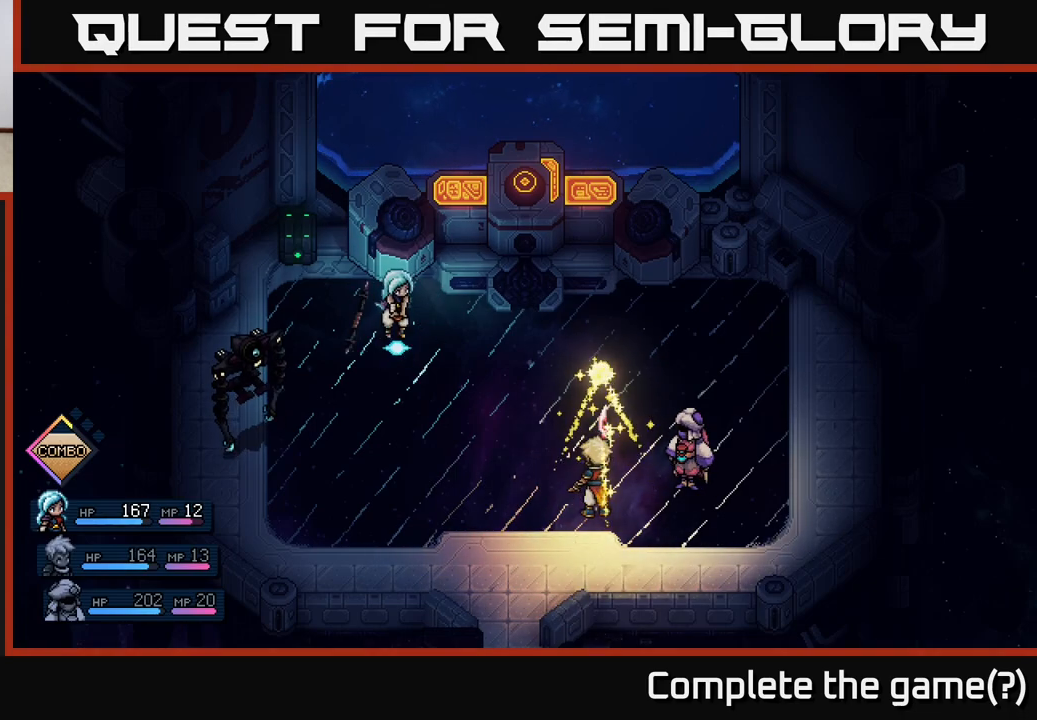
{"buttons": [], "left_stick": "center", "events": []}
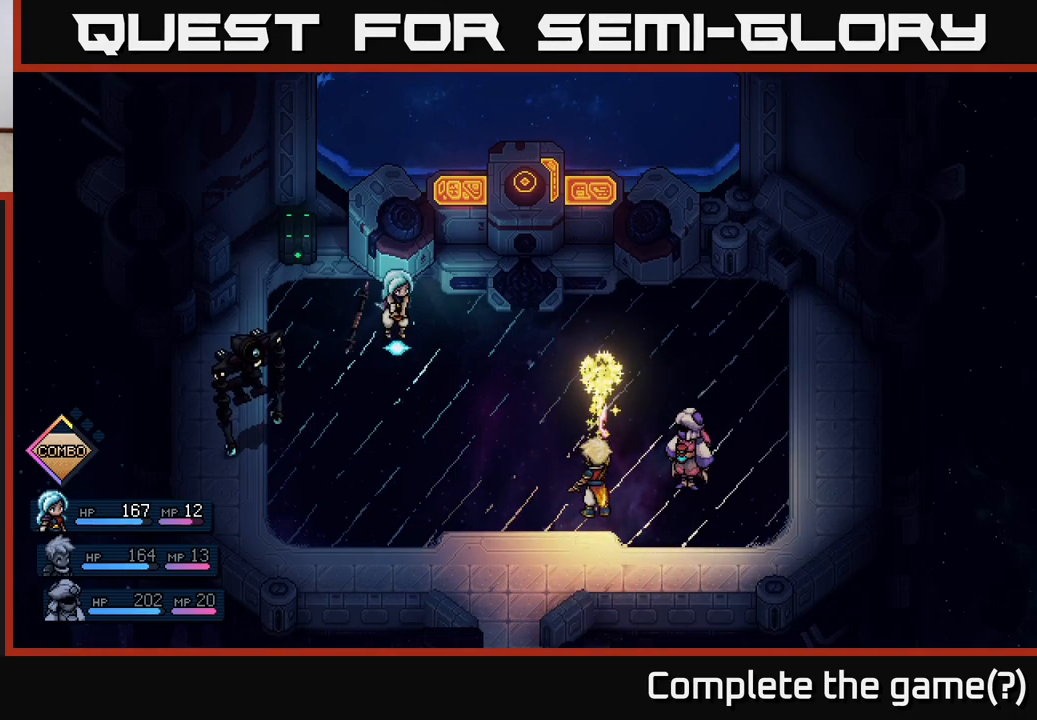
{"buttons": [], "left_stick": "center", "events": []}
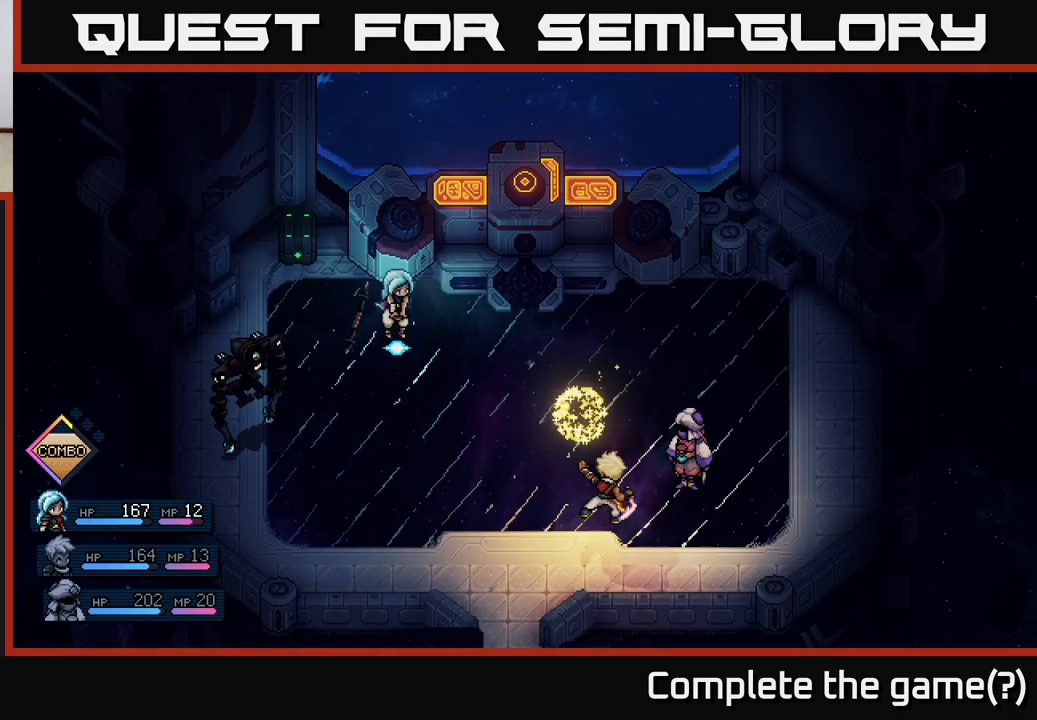
{"buttons": [], "left_stick": "center", "events": []}
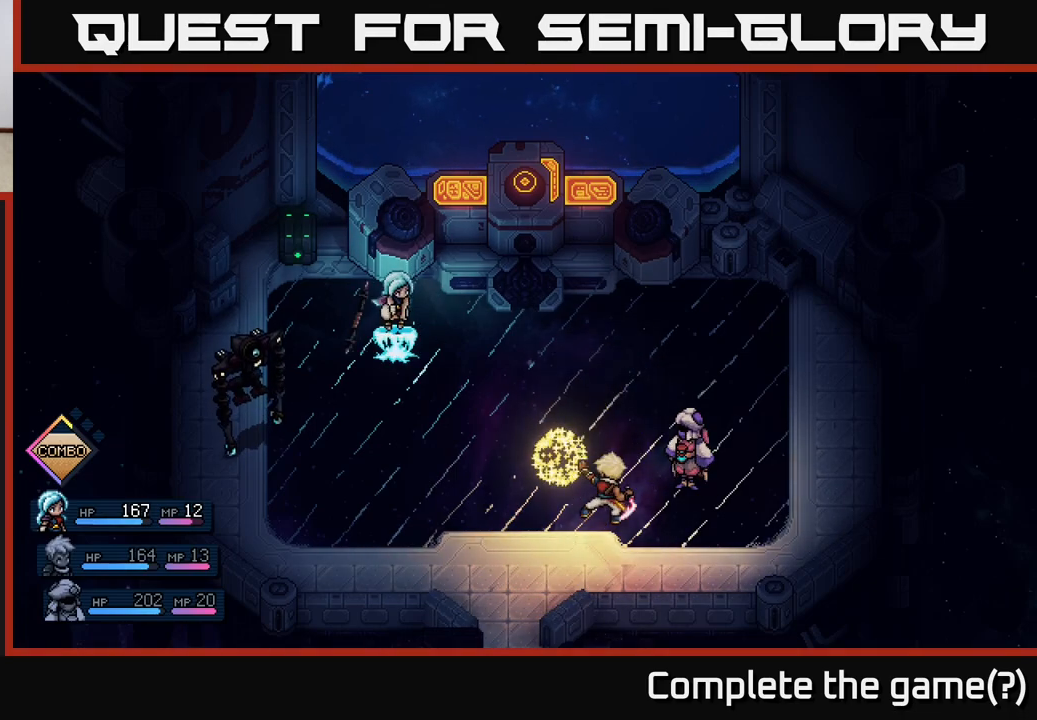
{"buttons": [], "left_stick": "center", "events": []}
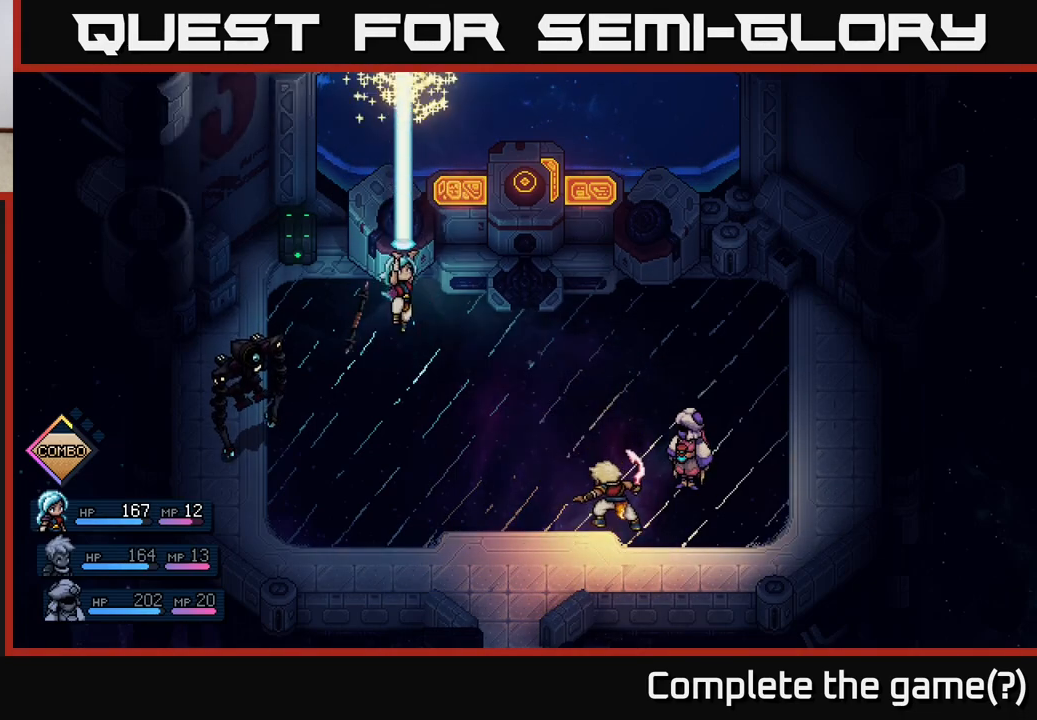
{"buttons": [], "left_stick": "center", "events": []}
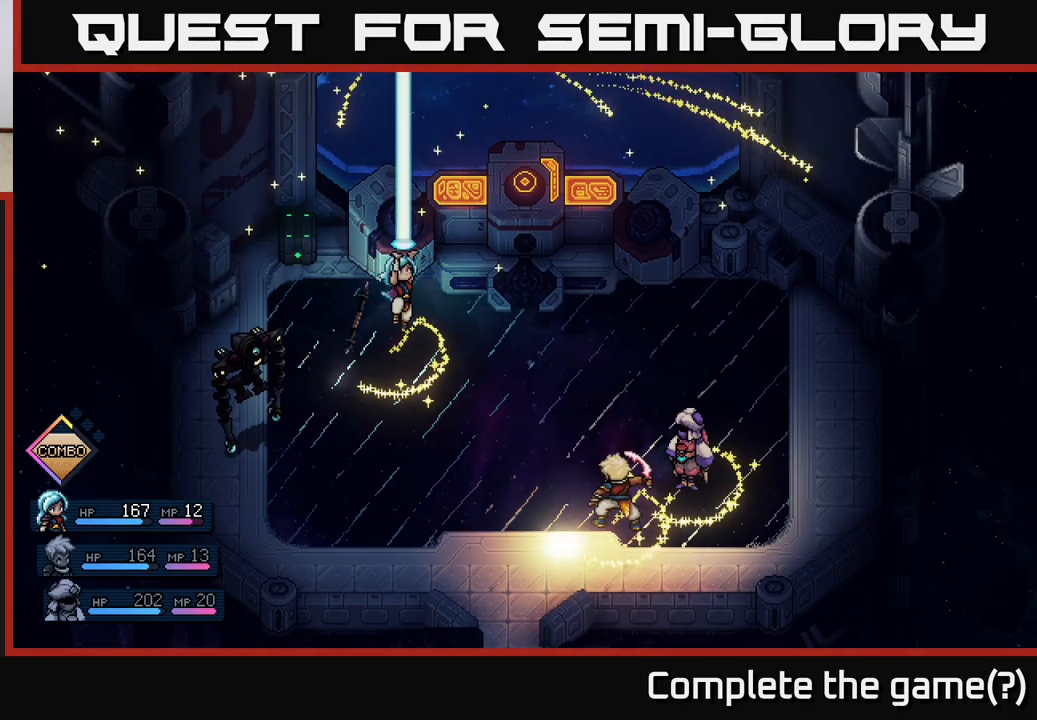
{"buttons": [], "left_stick": "center", "events": []}
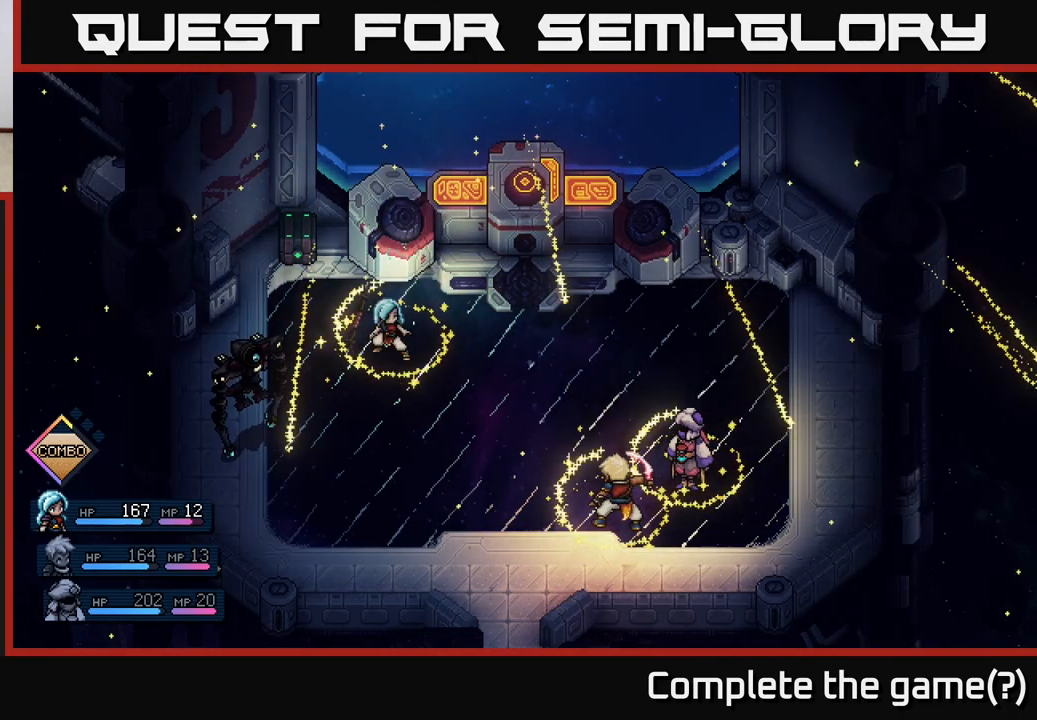
{"buttons": [], "left_stick": "center", "events": []}
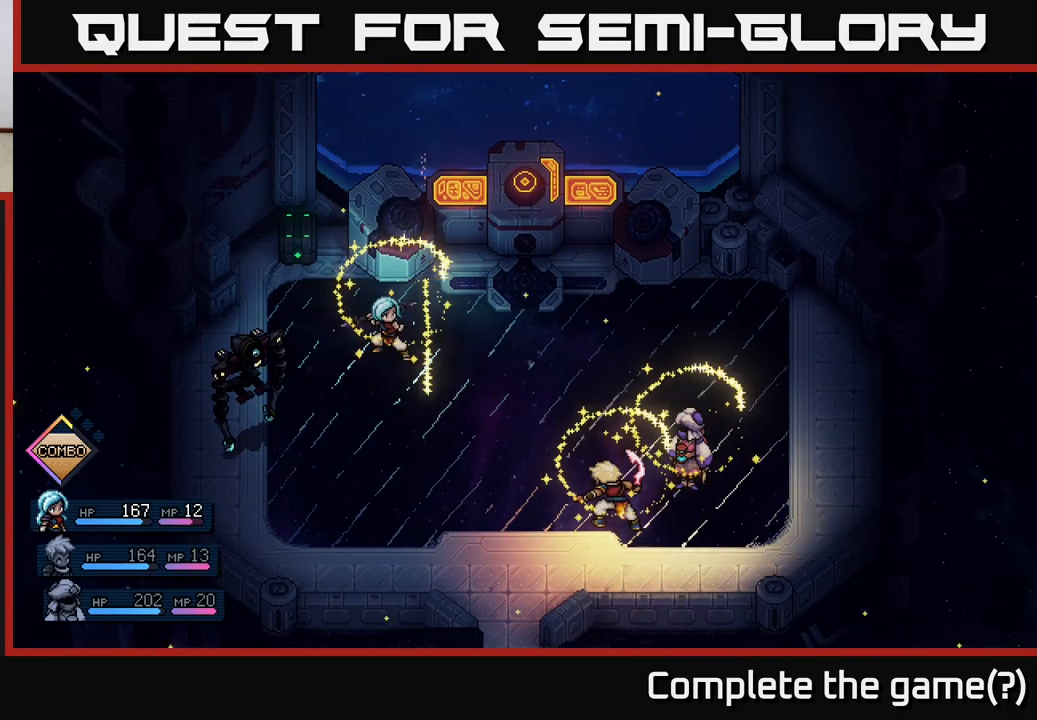
{"buttons": [], "left_stick": "center", "events": []}
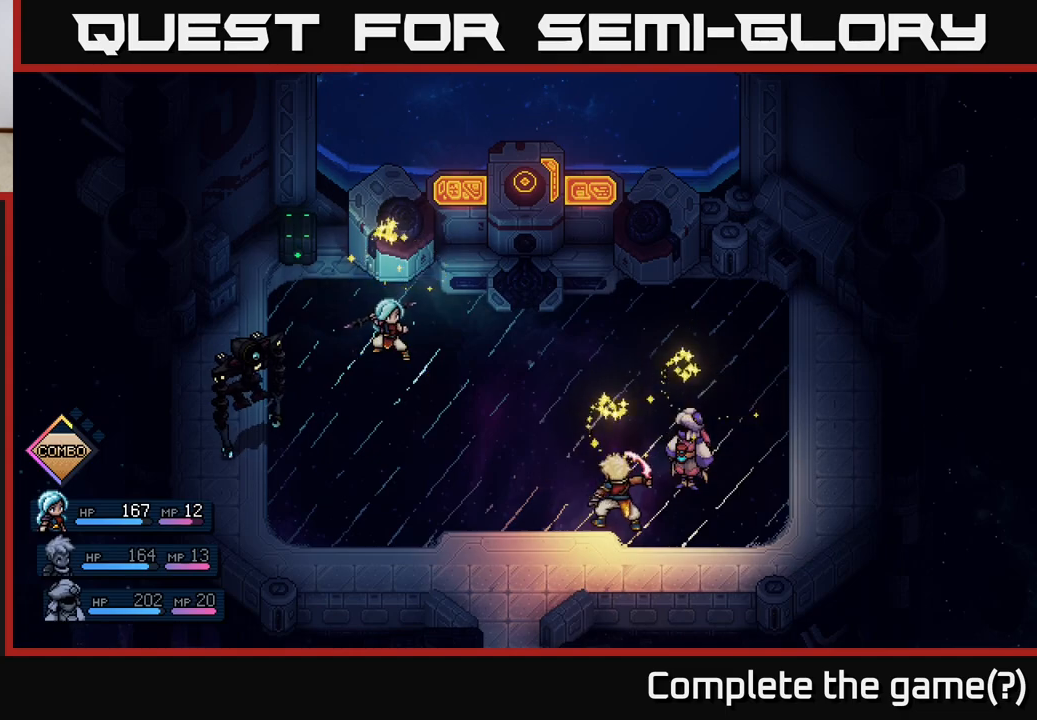
{"buttons": [], "left_stick": "center", "events": [[50, "A", "down"], [117, "A", "up"]]}